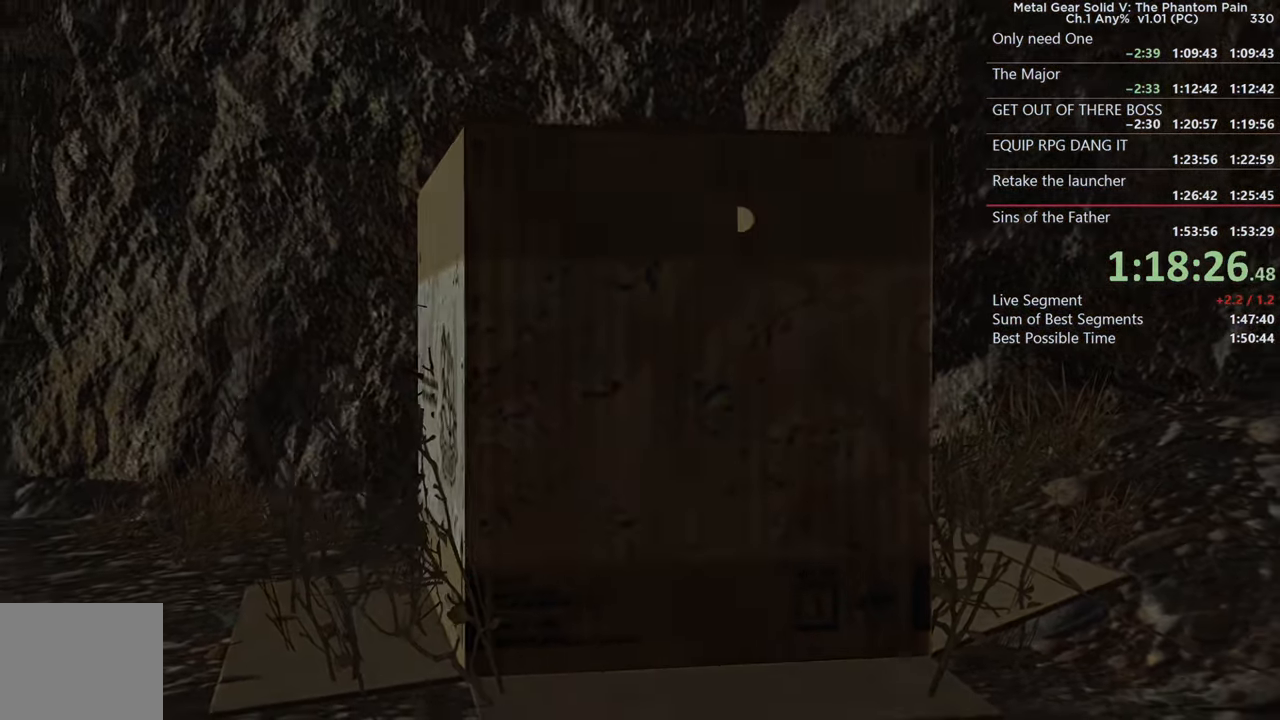
Gameplay with a controller (PlayStation layout); each line is a JSON object with the inputs held at the frame after it. "events" lists button and stick changes between this image and that frame as [ms after this image, input, new state], when the widget could be followed in between. This document gives stick clicks only as held states, not as events. Not read: CIRCLE L1 R1 R2 SELECT START.
{"buttons": ["CROSS"], "left_stick": "center", "right_stick": "center"}
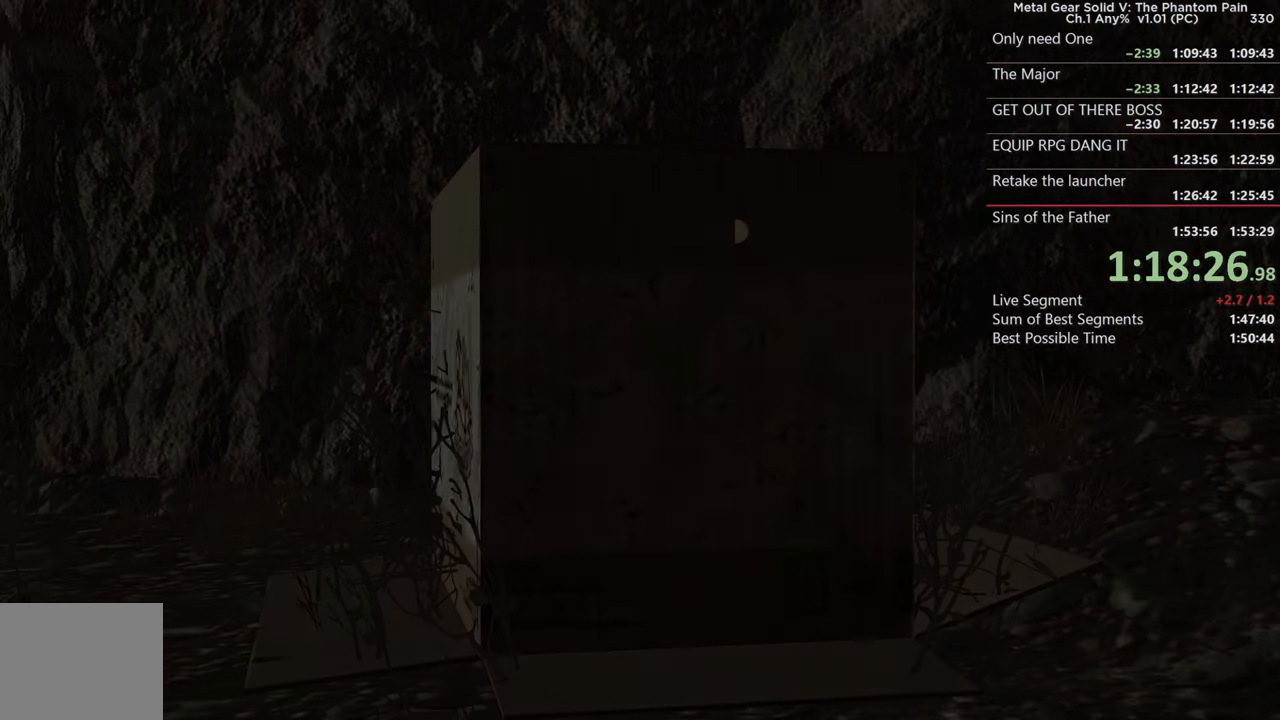
{"buttons": ["CROSS"], "left_stick": "center", "right_stick": "center"}
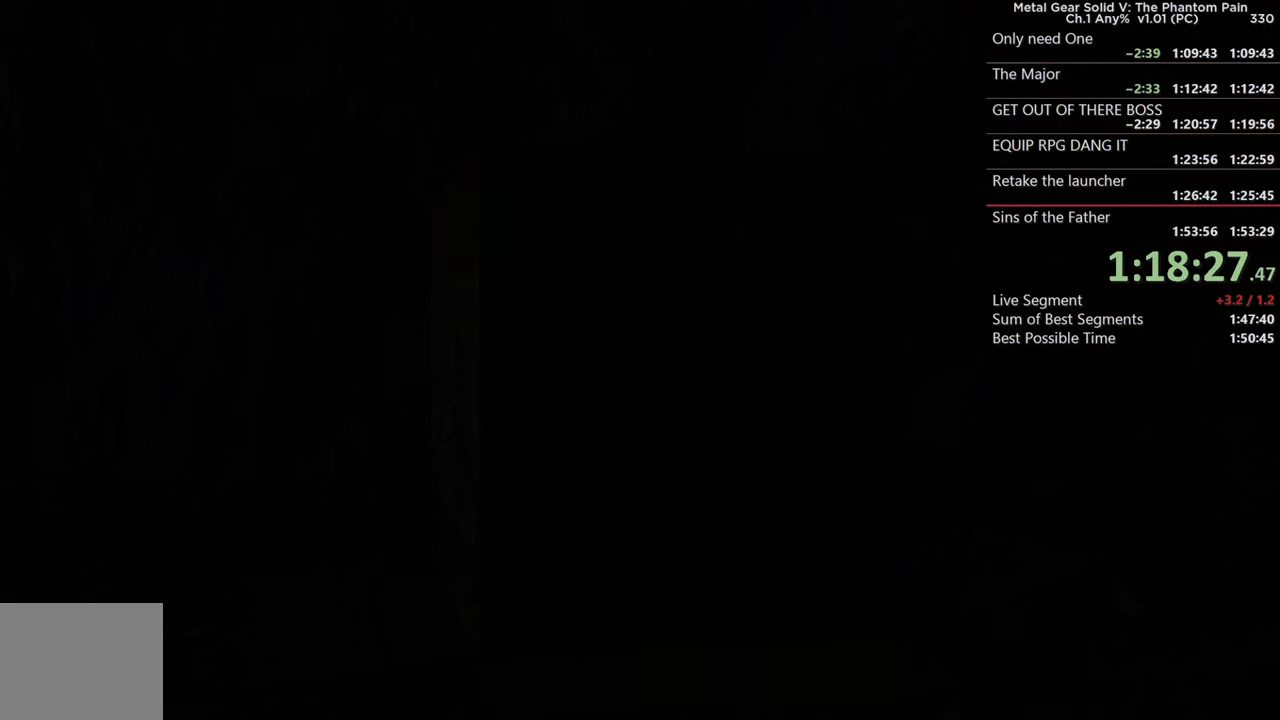
{"buttons": [], "left_stick": "center", "right_stick": "center", "events": [[483, "CROSS", "up"]]}
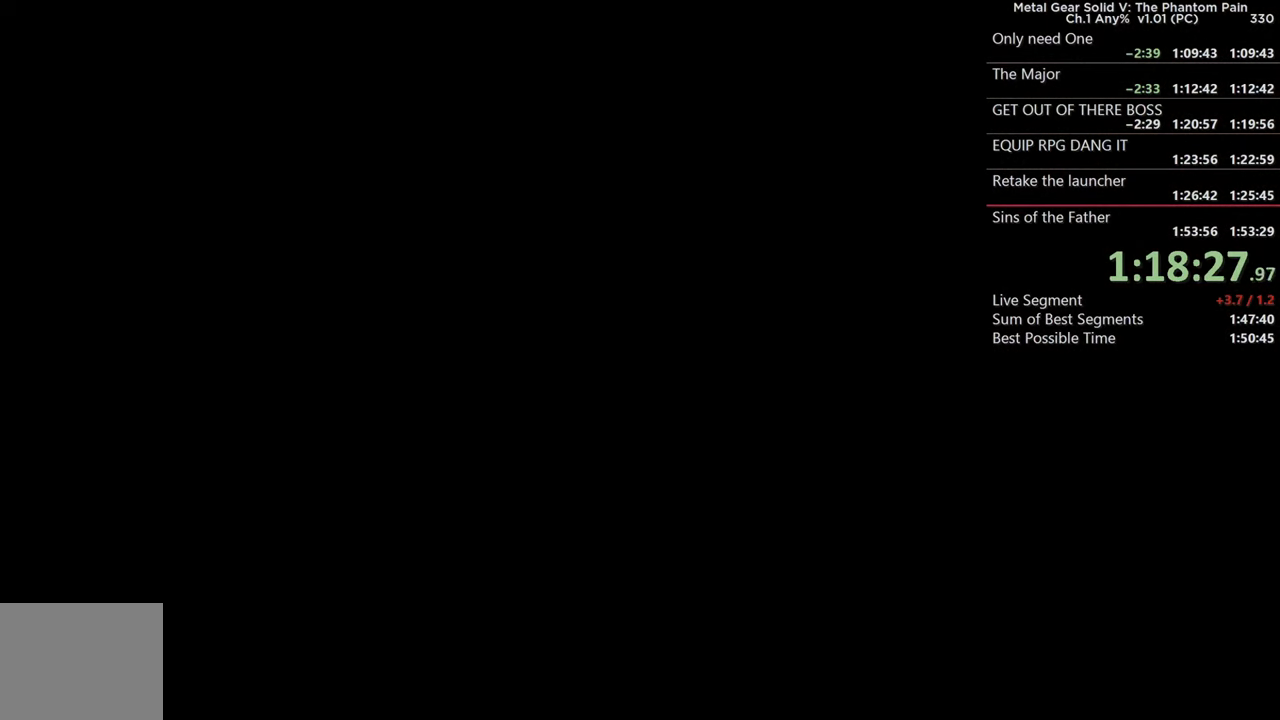
{"buttons": [], "left_stick": "center", "right_stick": "center", "events": [[100, "CROSS", "down"], [366, "CROSS", "up"]]}
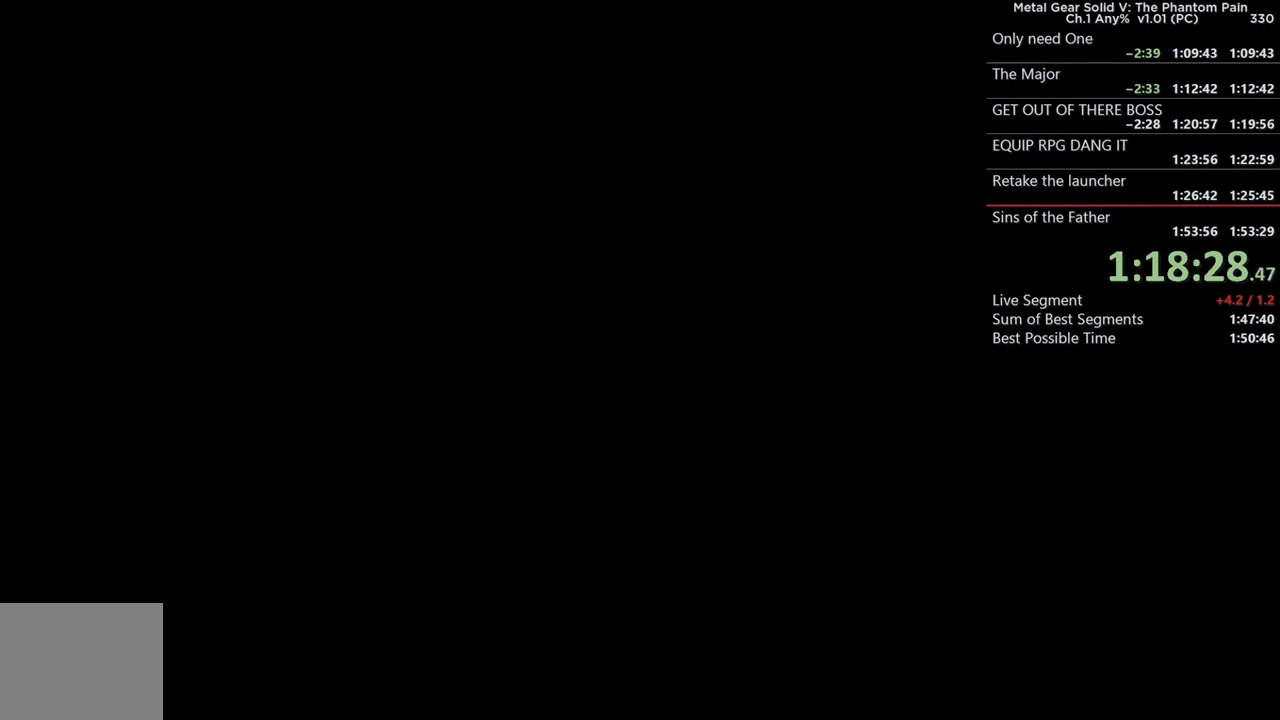
{"buttons": ["CROSS"], "left_stick": "center", "right_stick": "center", "events": [[83, "CROSS", "down"], [333, "CROSS", "up"], [466, "CROSS", "down"]]}
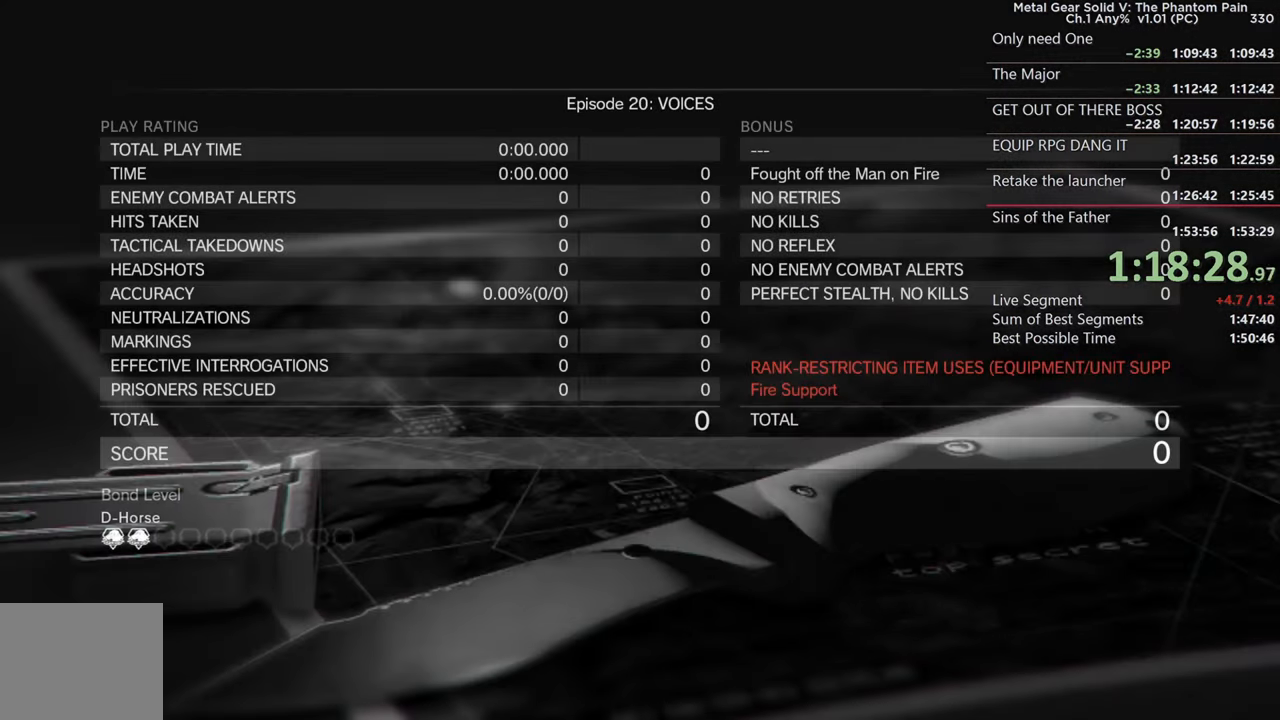
{"buttons": [], "left_stick": "center", "right_stick": "center", "events": [[116, "CROSS", "up"], [183, "CROSS", "down"], [316, "CROSS", "up"], [366, "CROSS", "down"], [483, "CROSS", "up"]]}
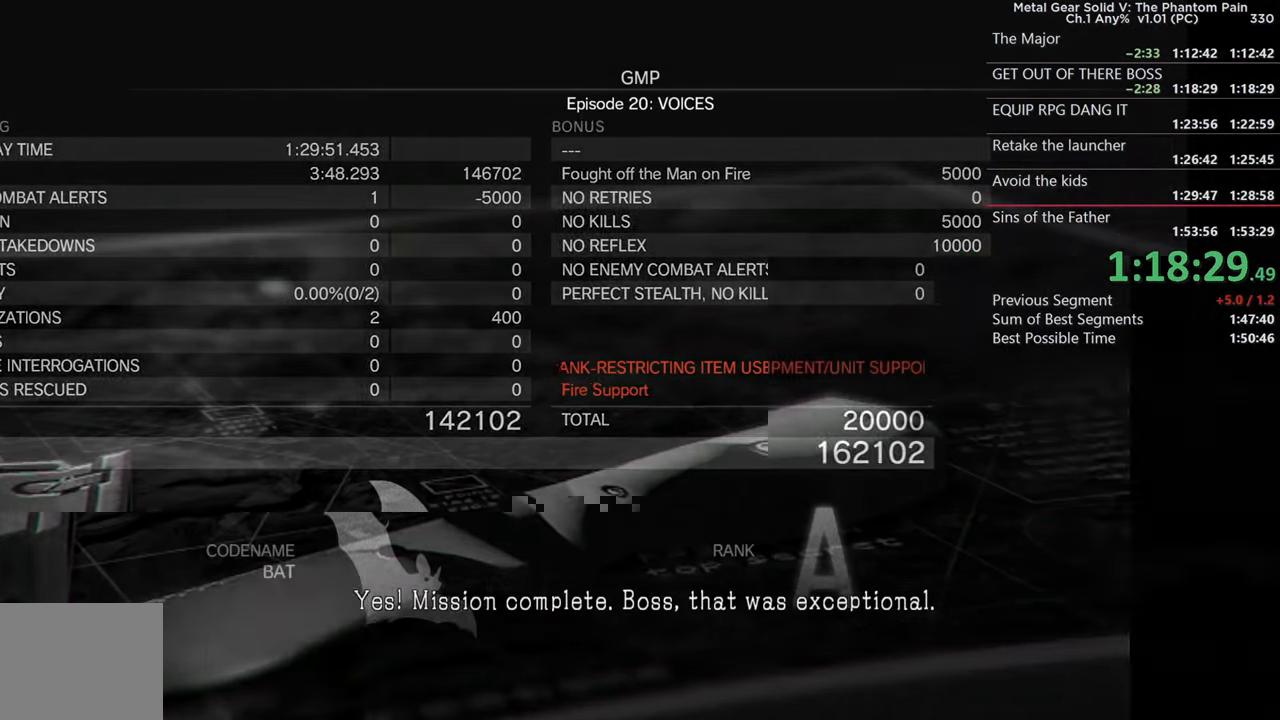
{"buttons": ["CROSS"], "left_stick": "center", "right_stick": "center", "events": [[66, "CROSS", "down"], [166, "CROSS", "up"], [266, "CROSS", "down"], [350, "CROSS", "up"], [450, "CROSS", "down"]]}
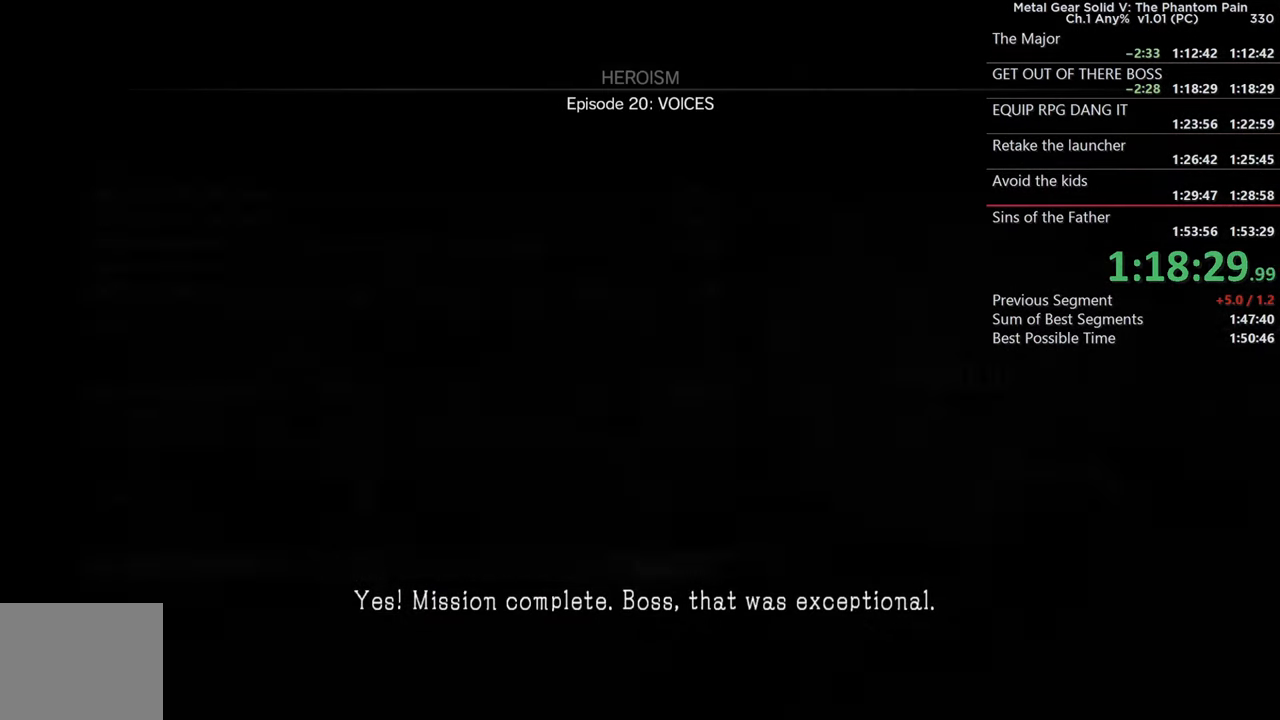
{"buttons": ["CROSS"], "left_stick": "center", "right_stick": "center", "events": [[33, "CROSS", "up"], [133, "CROSS", "down"], [216, "CROSS", "up"], [316, "CROSS", "down"], [416, "CROSS", "up"], [500, "CROSS", "down"]]}
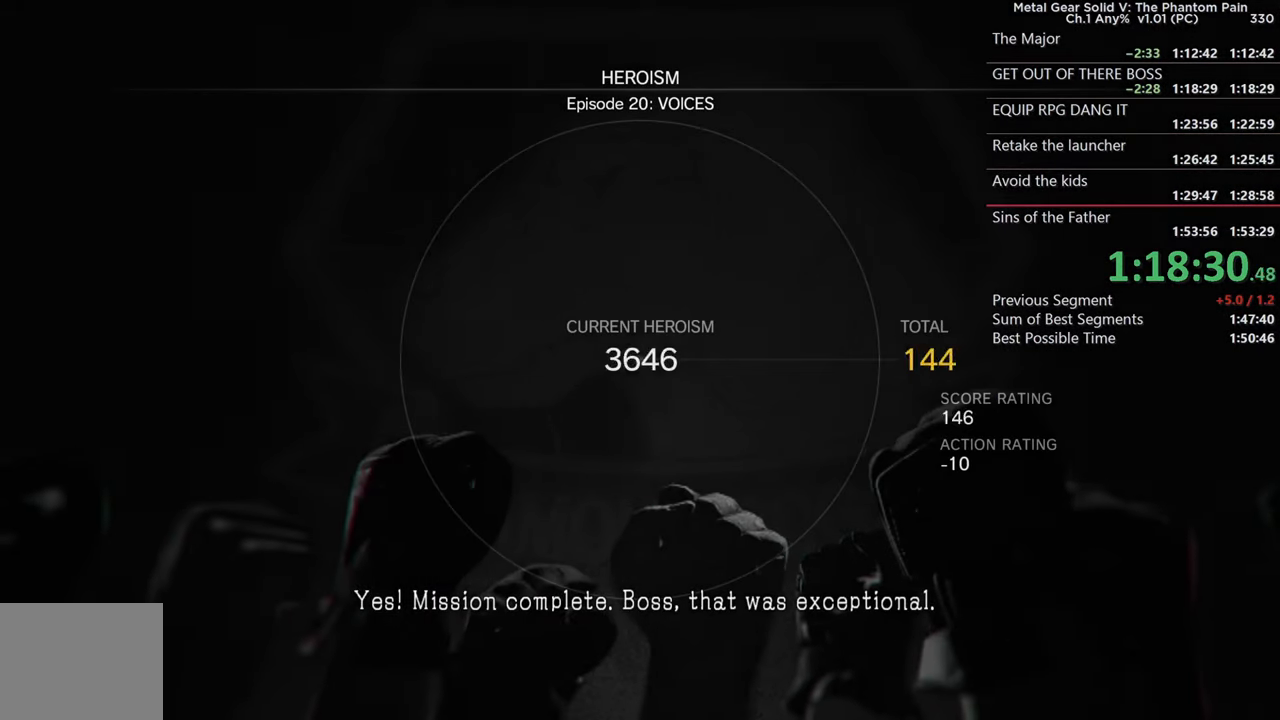
{"buttons": [], "left_stick": "center", "right_stick": "center", "events": [[116, "CROSS", "up"], [183, "CROSS", "down"], [300, "CROSS", "up"], [383, "CROSS", "down"], [466, "CROSS", "up"]]}
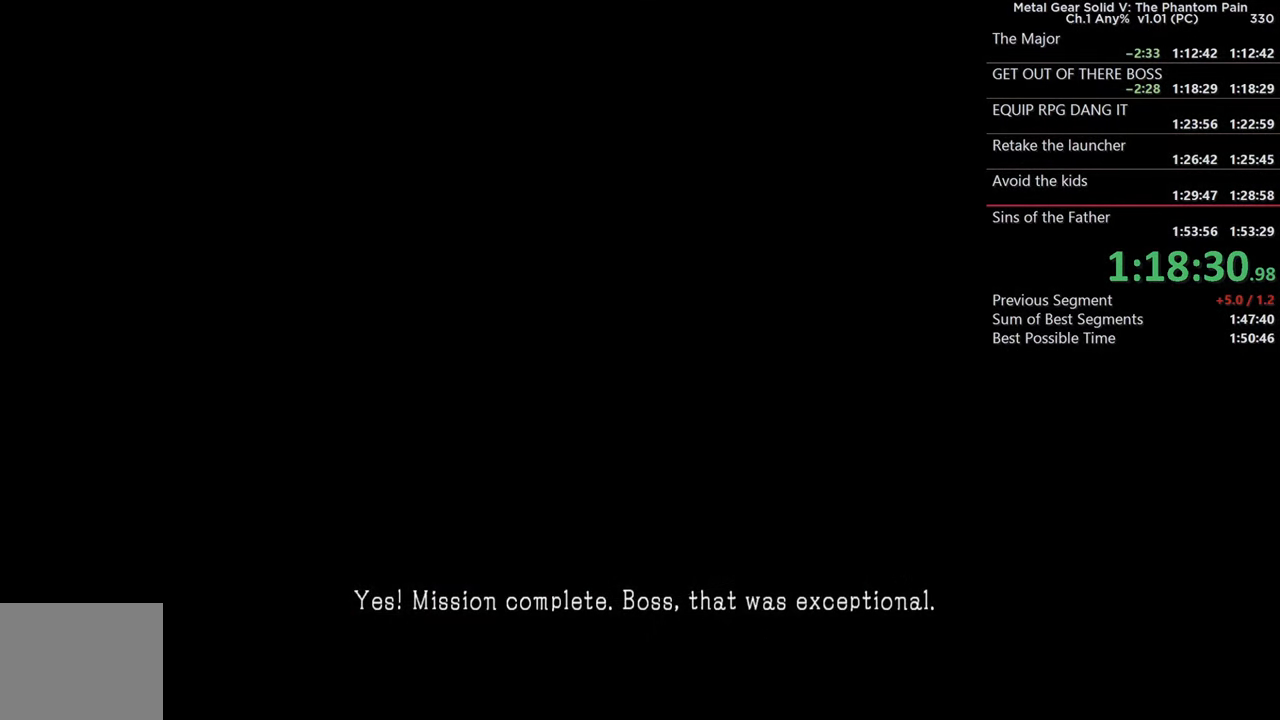
{"buttons": ["CROSS"], "left_stick": "center", "right_stick": "center", "events": [[66, "CROSS", "down"], [200, "CROSS", "up"], [266, "CROSS", "down"], [383, "CROSS", "up"], [466, "CROSS", "down"]]}
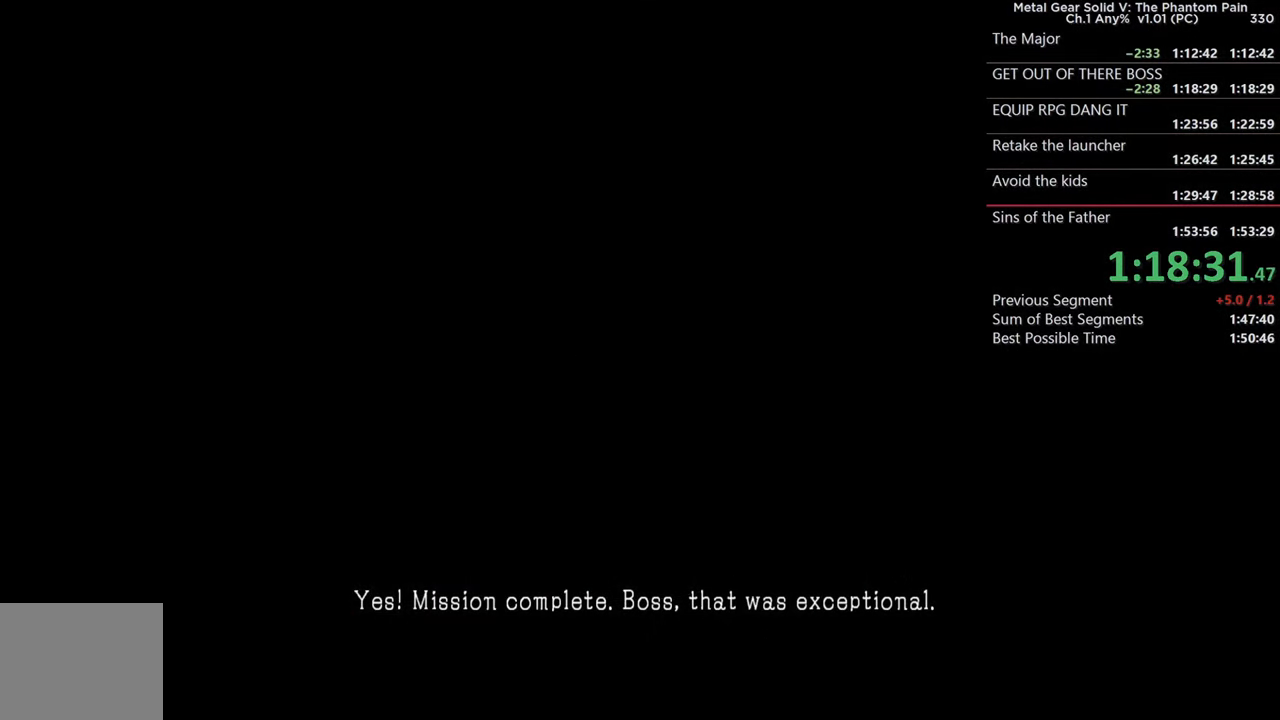
{"buttons": [], "left_stick": "center", "right_stick": "center", "events": [[66, "CROSS", "up"], [150, "CROSS", "down"], [267, "CROSS", "up"], [350, "CROSS", "down"], [450, "CROSS", "up"]]}
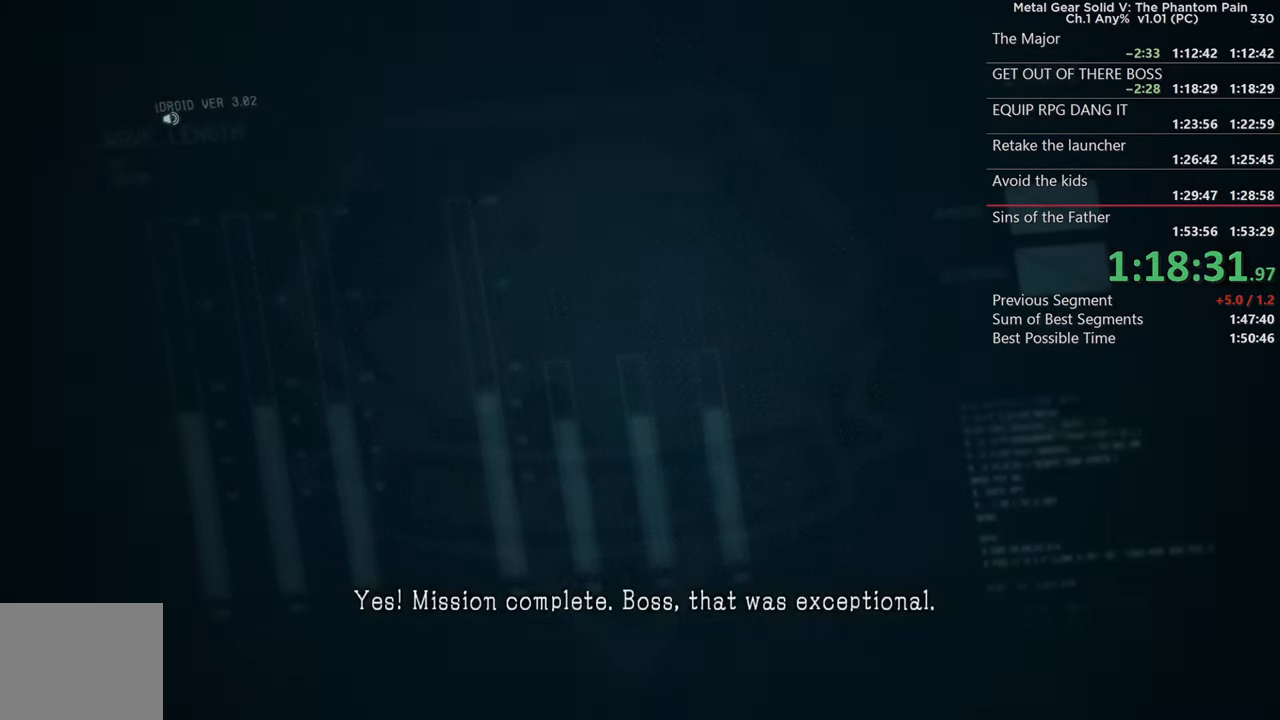
{"buttons": [], "left_stick": "center", "right_stick": "center", "events": [[33, "CROSS", "down"], [150, "CROSS", "up"], [217, "CROSS", "down"], [333, "CROSS", "up"]]}
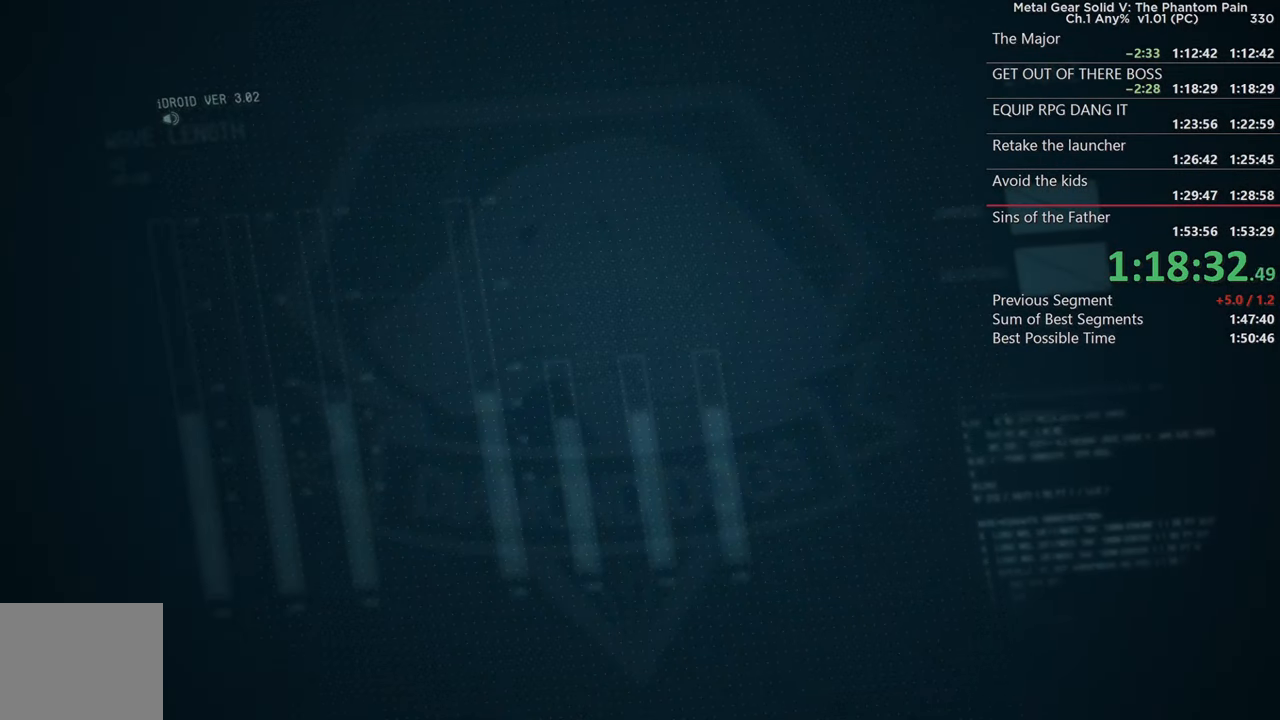
{"buttons": [], "left_stick": "center", "right_stick": "center"}
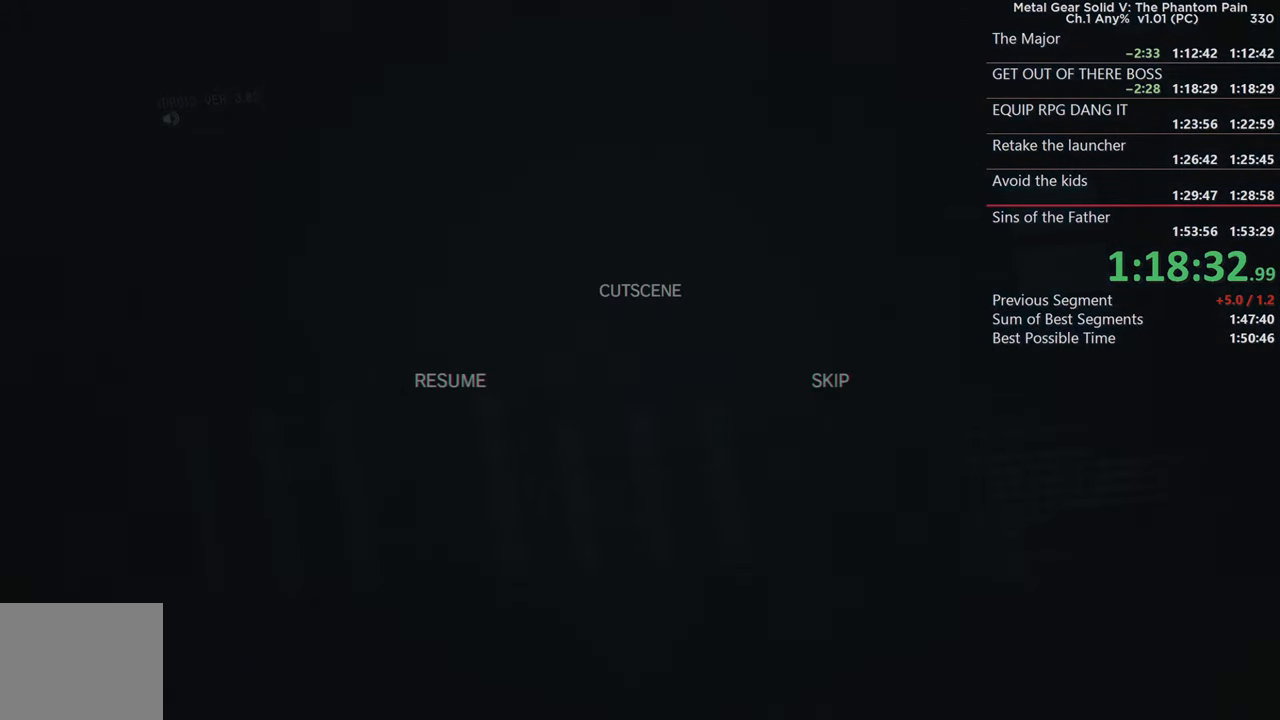
{"buttons": [], "left_stick": "center", "right_stick": "center", "events": [[83, "left_stick", "down-right"], [217, "left_stick", "center"], [250, "CROSS", "down"], [400, "CROSS", "up"]]}
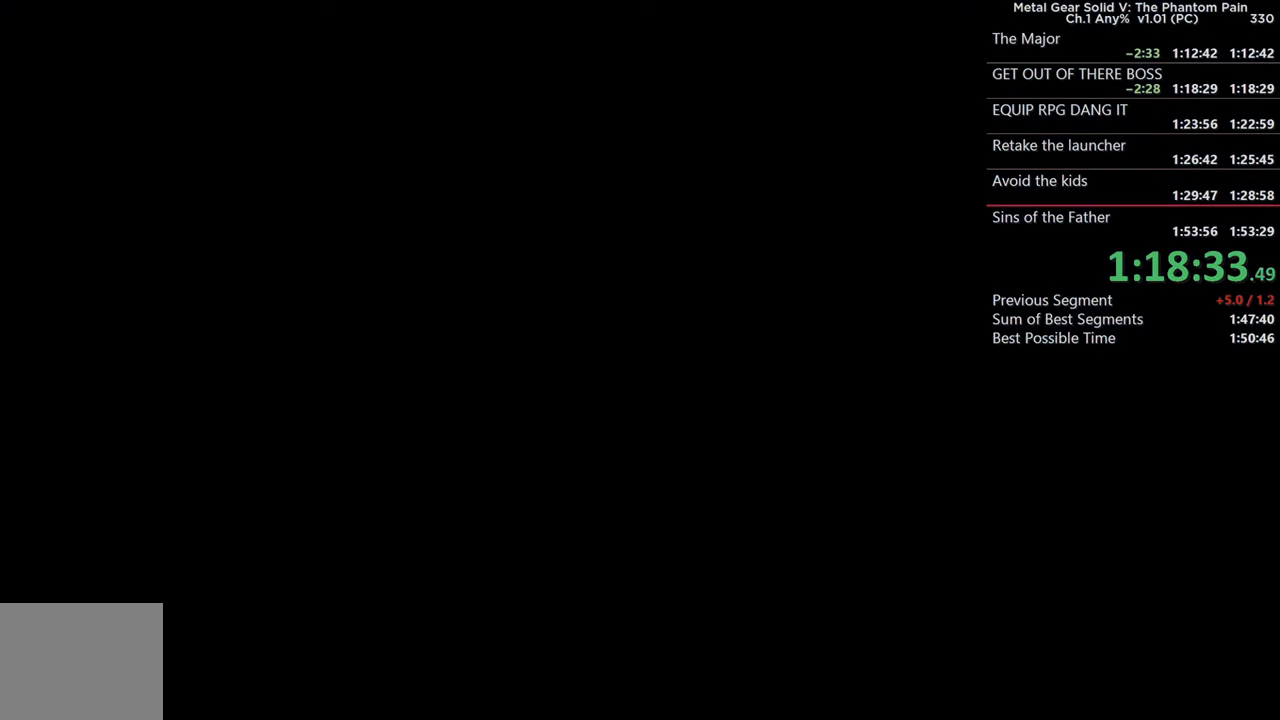
{"buttons": ["CROSS"], "left_stick": "center", "right_stick": "center", "events": [[33, "CROSS", "down"], [200, "CROSS", "up"], [467, "CROSS", "down"]]}
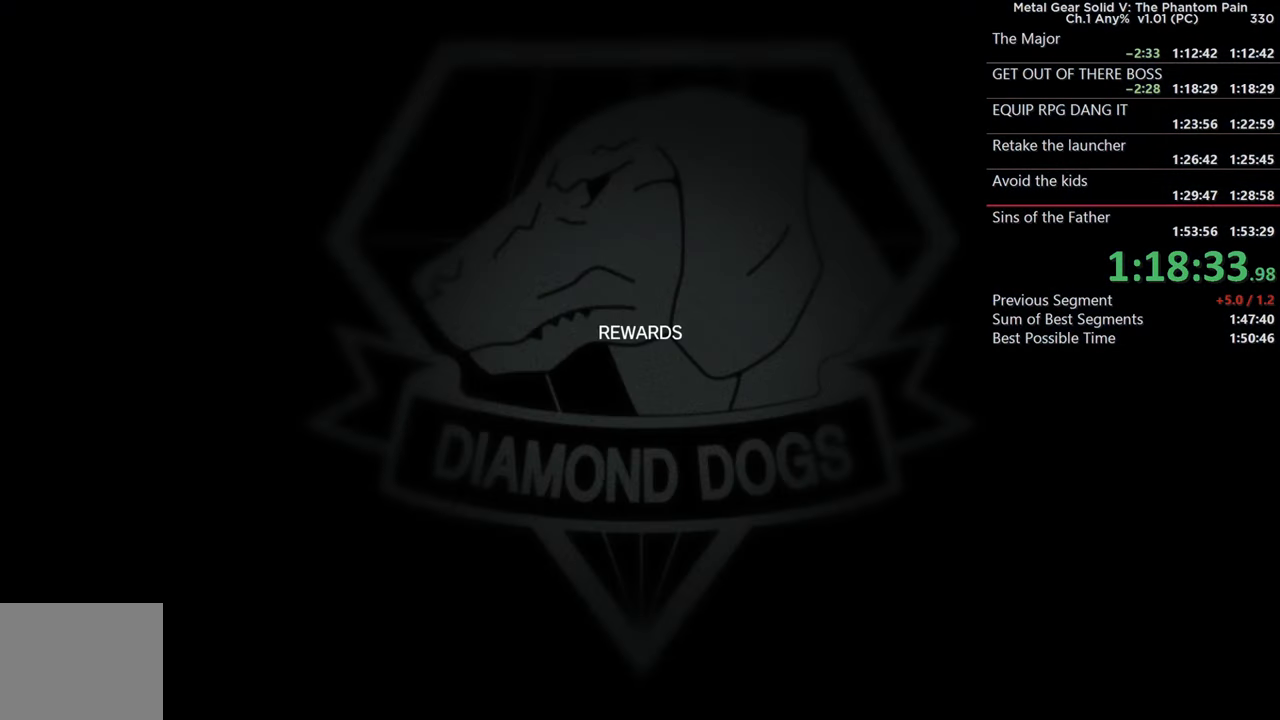
{"buttons": ["CROSS"], "left_stick": "center", "right_stick": "center", "events": [[83, "CROSS", "up"], [200, "CROSS", "down"], [317, "CROSS", "up"], [417, "CROSS", "down"]]}
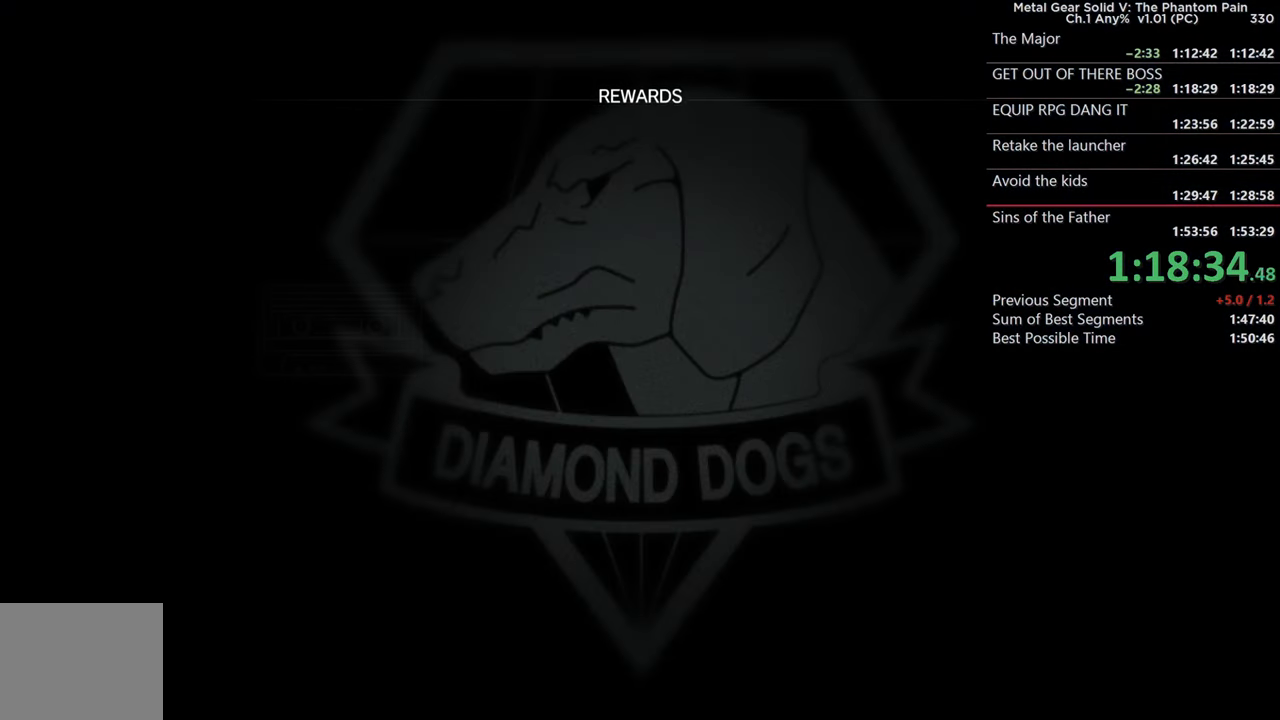
{"buttons": [], "left_stick": "center", "right_stick": "center", "events": [[33, "CROSS", "up"], [133, "CROSS", "down"], [233, "CROSS", "up"], [333, "CROSS", "down"], [433, "CROSS", "up"]]}
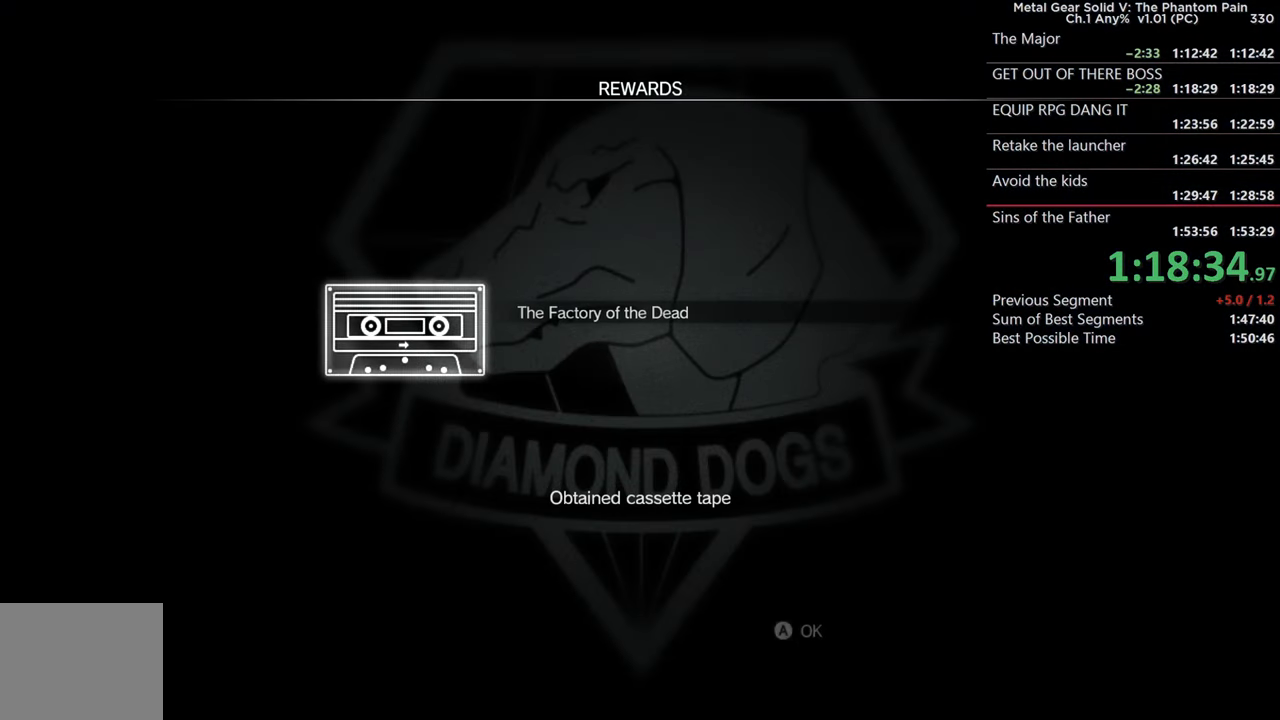
{"buttons": [], "left_stick": "center", "right_stick": "center", "events": [[17, "CROSS", "down"], [117, "CROSS", "up"], [183, "CROSS", "down"], [300, "CROSS", "up"], [367, "CROSS", "down"], [483, "CROSS", "up"]]}
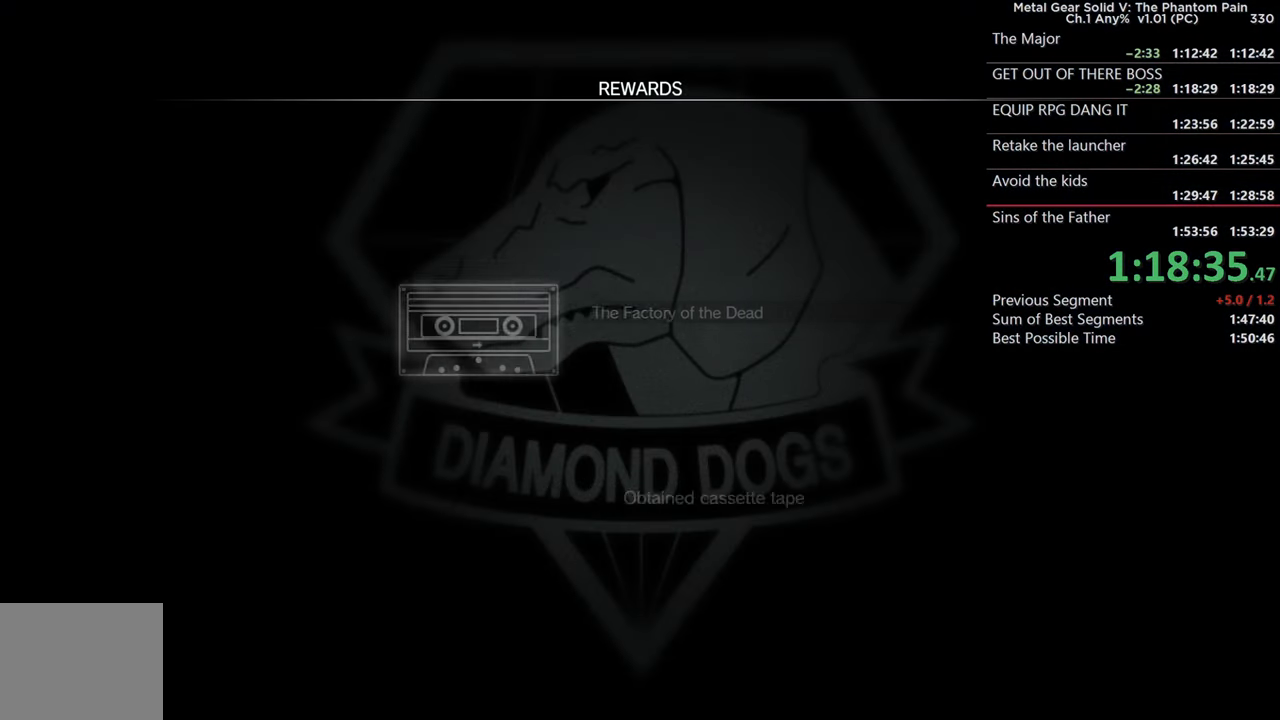
{"buttons": ["CROSS"], "left_stick": "center", "right_stick": "center", "events": [[50, "CROSS", "down"], [150, "CROSS", "up"], [233, "CROSS", "down"], [333, "CROSS", "up"], [417, "CROSS", "down"]]}
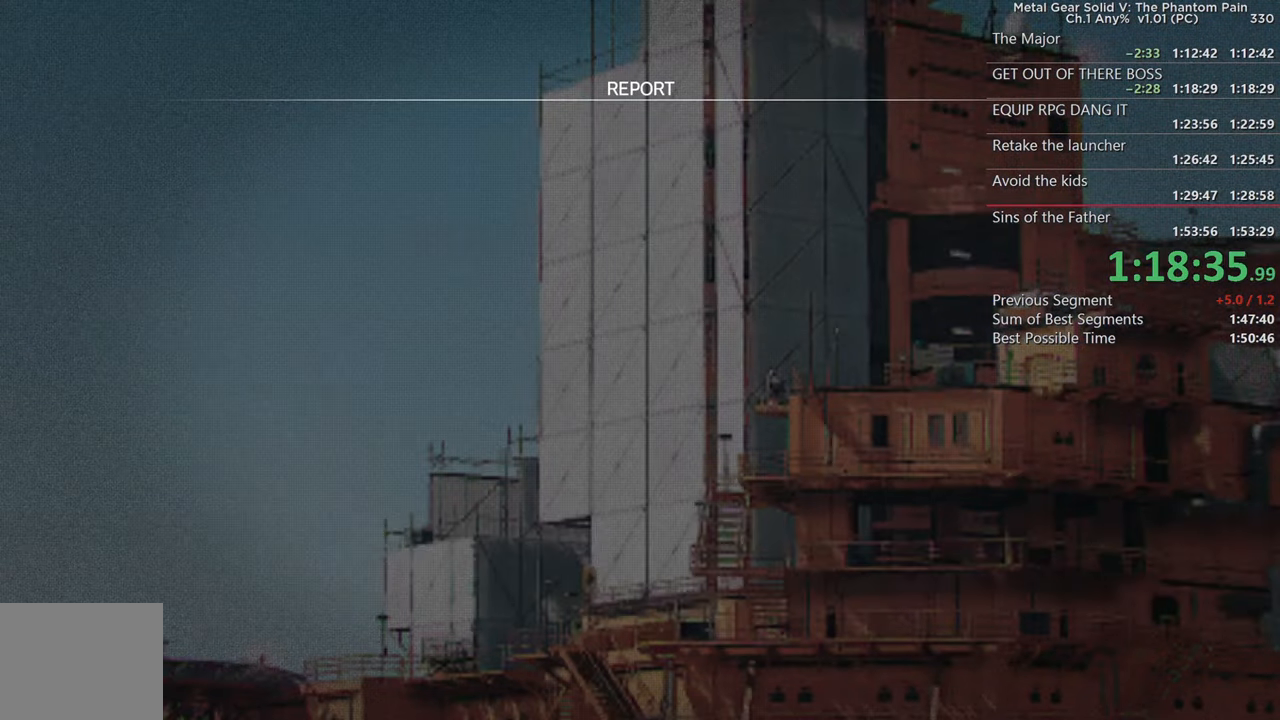
{"buttons": ["CROSS"], "left_stick": "center", "right_stick": "center", "events": [[17, "CROSS", "up"], [83, "CROSS", "down"], [200, "CROSS", "up"], [267, "CROSS", "down"], [367, "CROSS", "up"], [450, "CROSS", "down"]]}
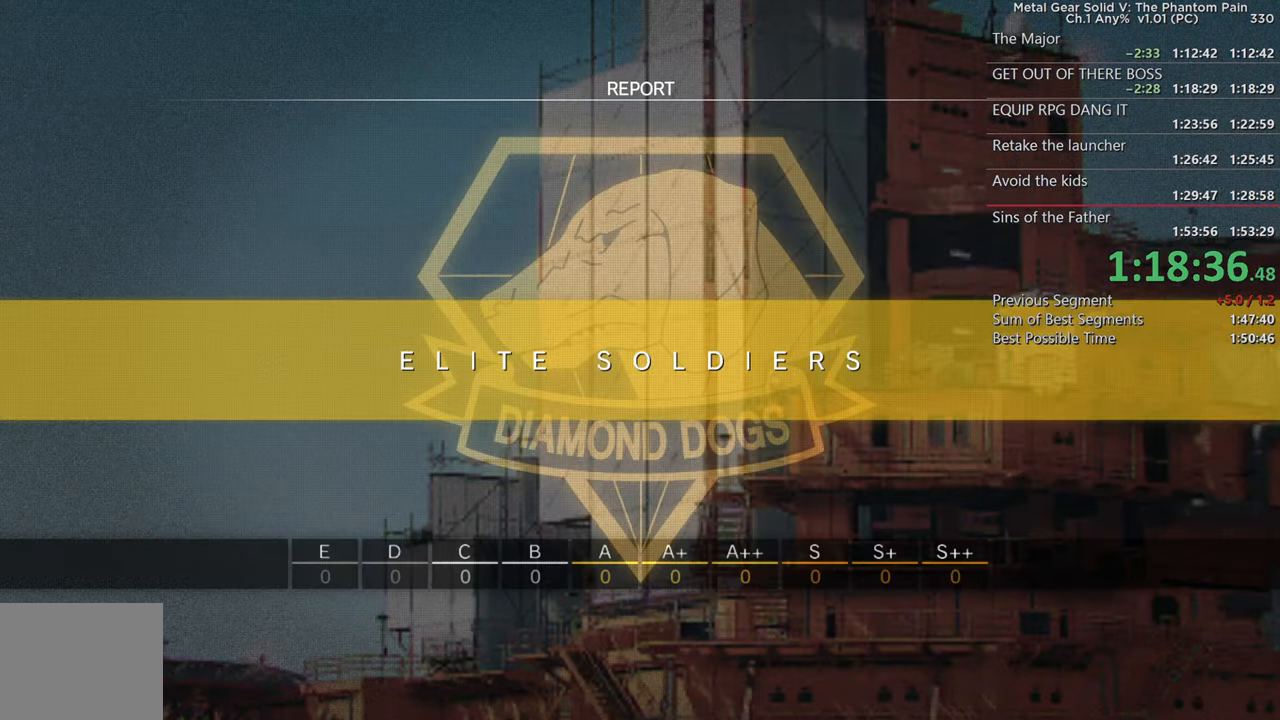
{"buttons": [], "left_stick": "center", "right_stick": "center", "events": [[67, "CROSS", "up"], [117, "CROSS", "down"], [217, "CROSS", "up"]]}
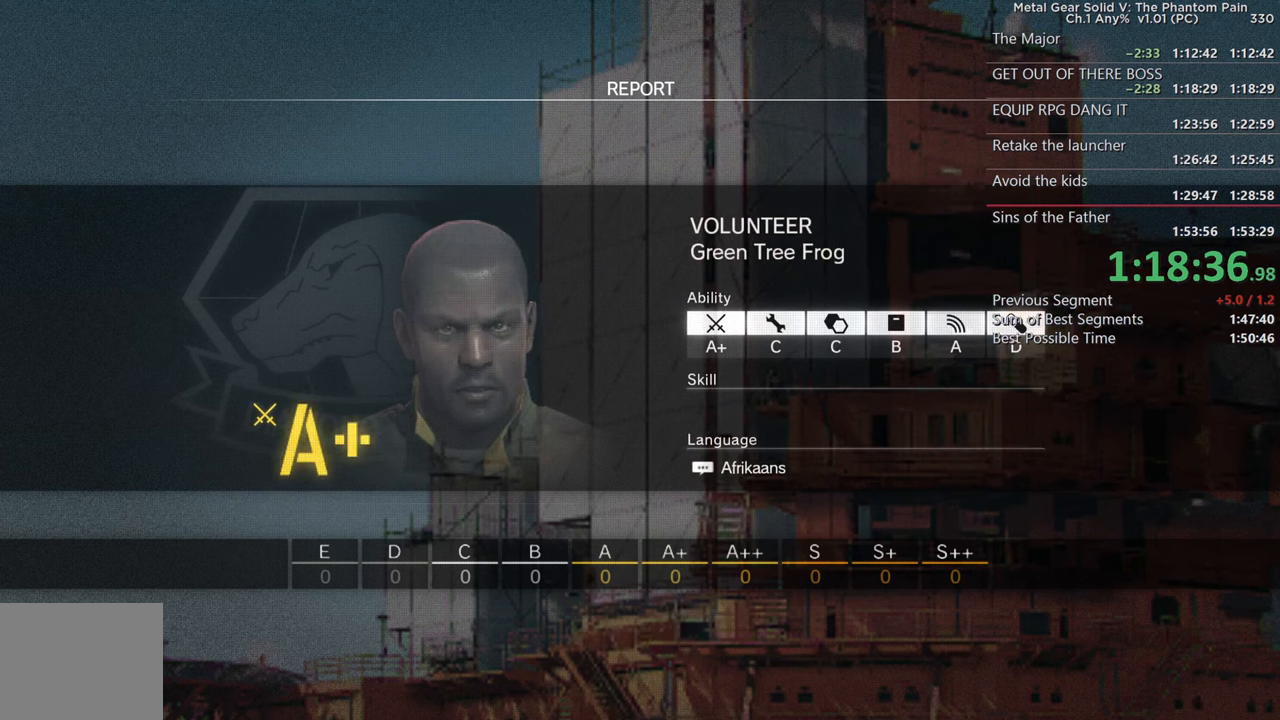
{"buttons": [], "left_stick": "center", "right_stick": "center"}
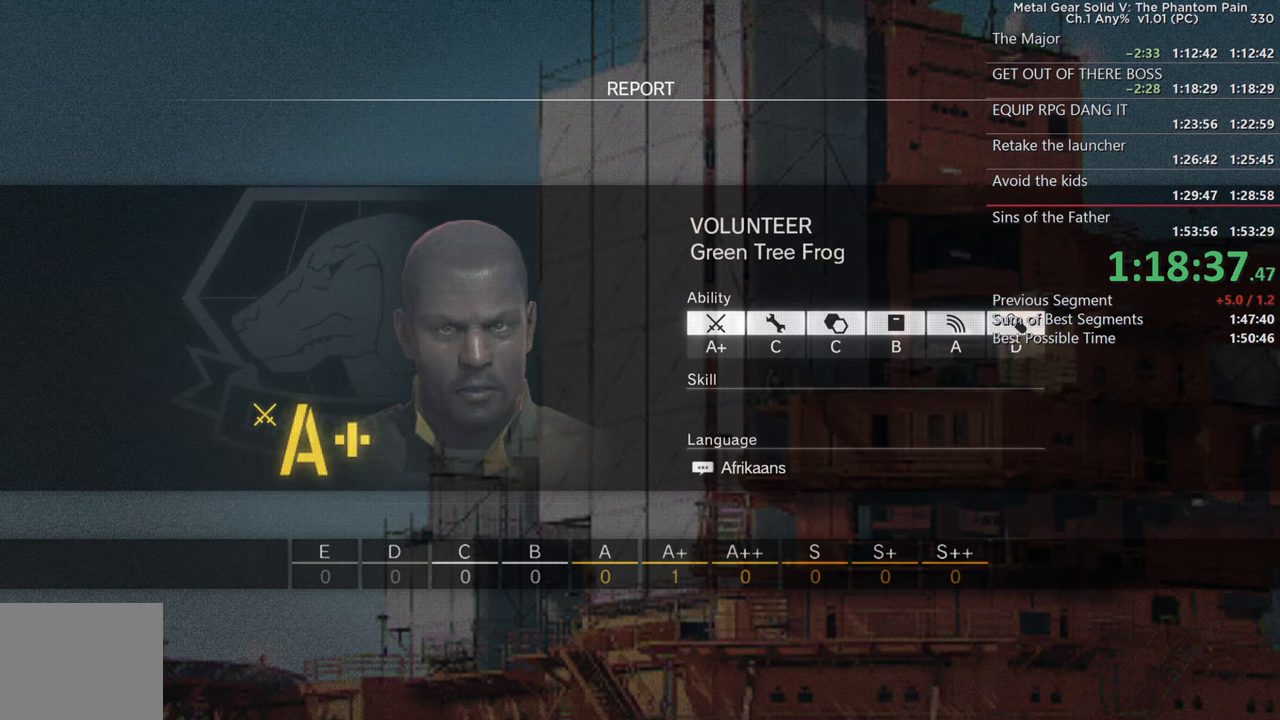
{"buttons": [], "left_stick": "center", "right_stick": "center"}
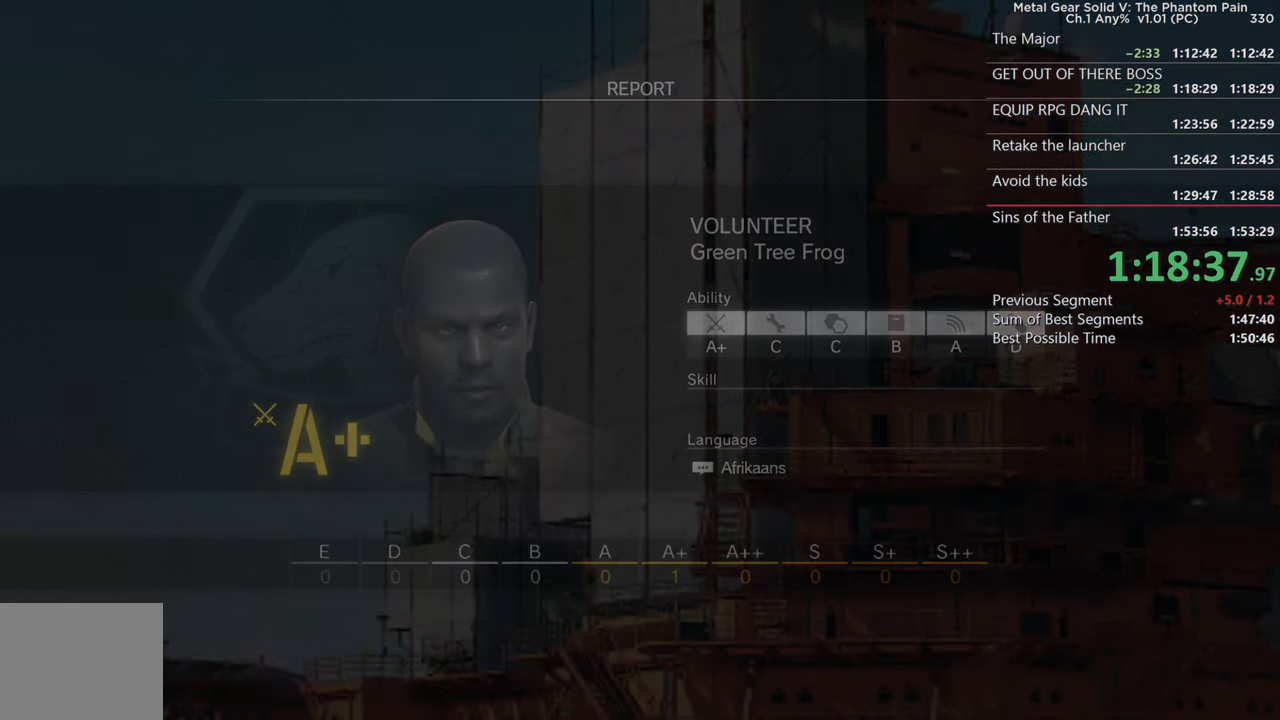
{"buttons": [], "left_stick": "center", "right_stick": "center"}